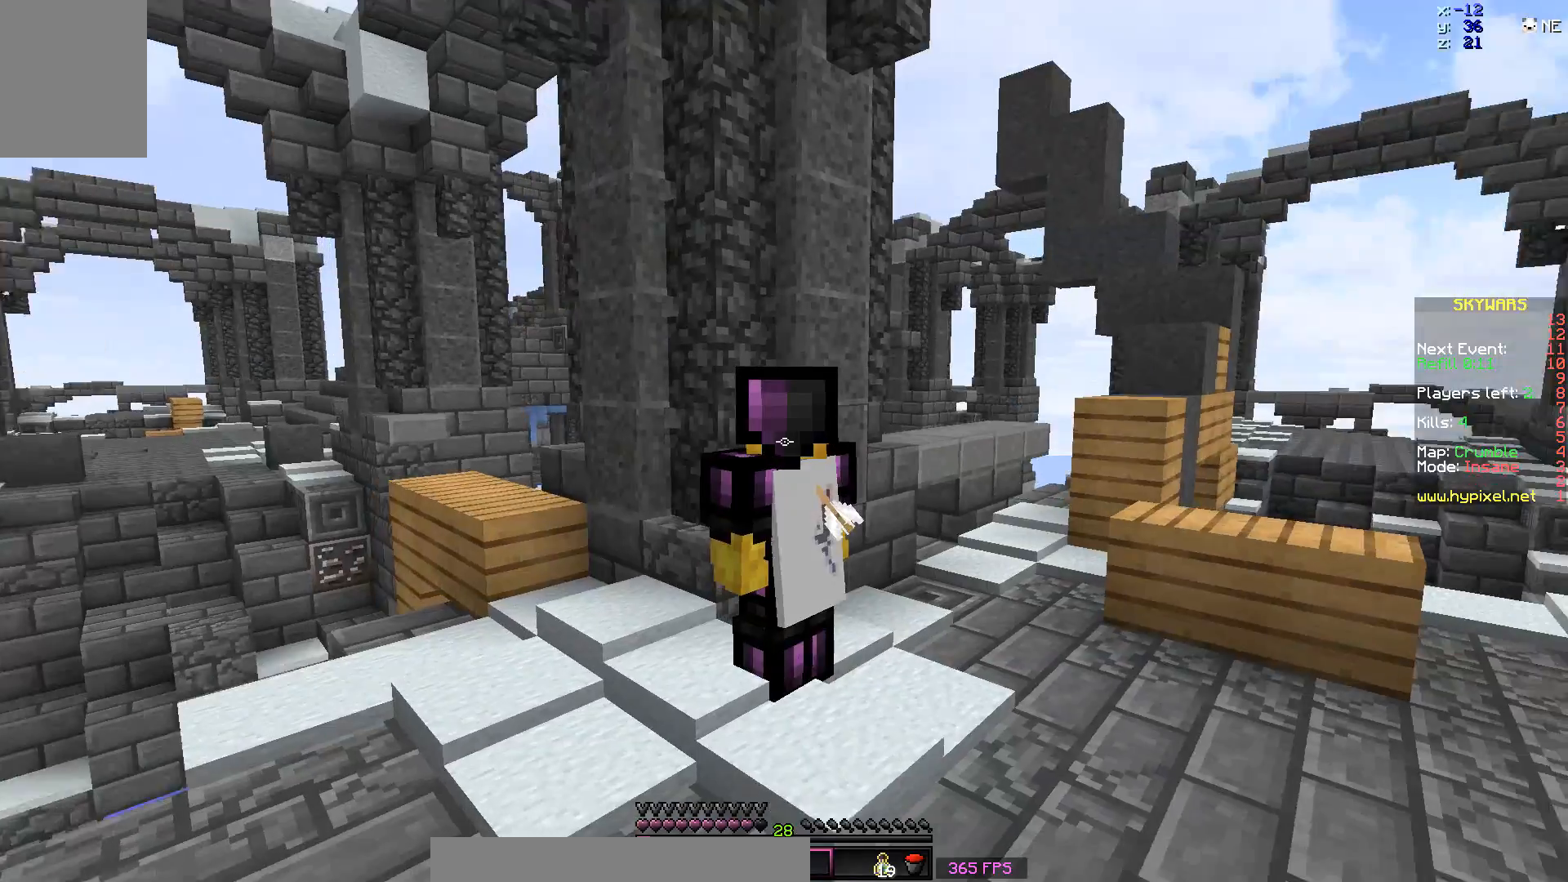
Gameplay with keyboard and mouse; each line is a JSON object with the keys and mouse buttons held at the frame after it. "events" lists presses ("down") and releases ("up") of "a", "d", "s", "space", "w", "mouse_left" and "mouse_right" between this image and that frame as [ms after this image, input, new state], when the widget could be followed in between. "mouse_left", "mouse_right" = the "left", "right" buttons of the "mouse" list. No other keys are recorded. Fast repeated clicks can show as one long hold. Mouse movement is not recorded.
{"keys": ["d"], "mouse": [], "events": [[233, "d", "down"]]}
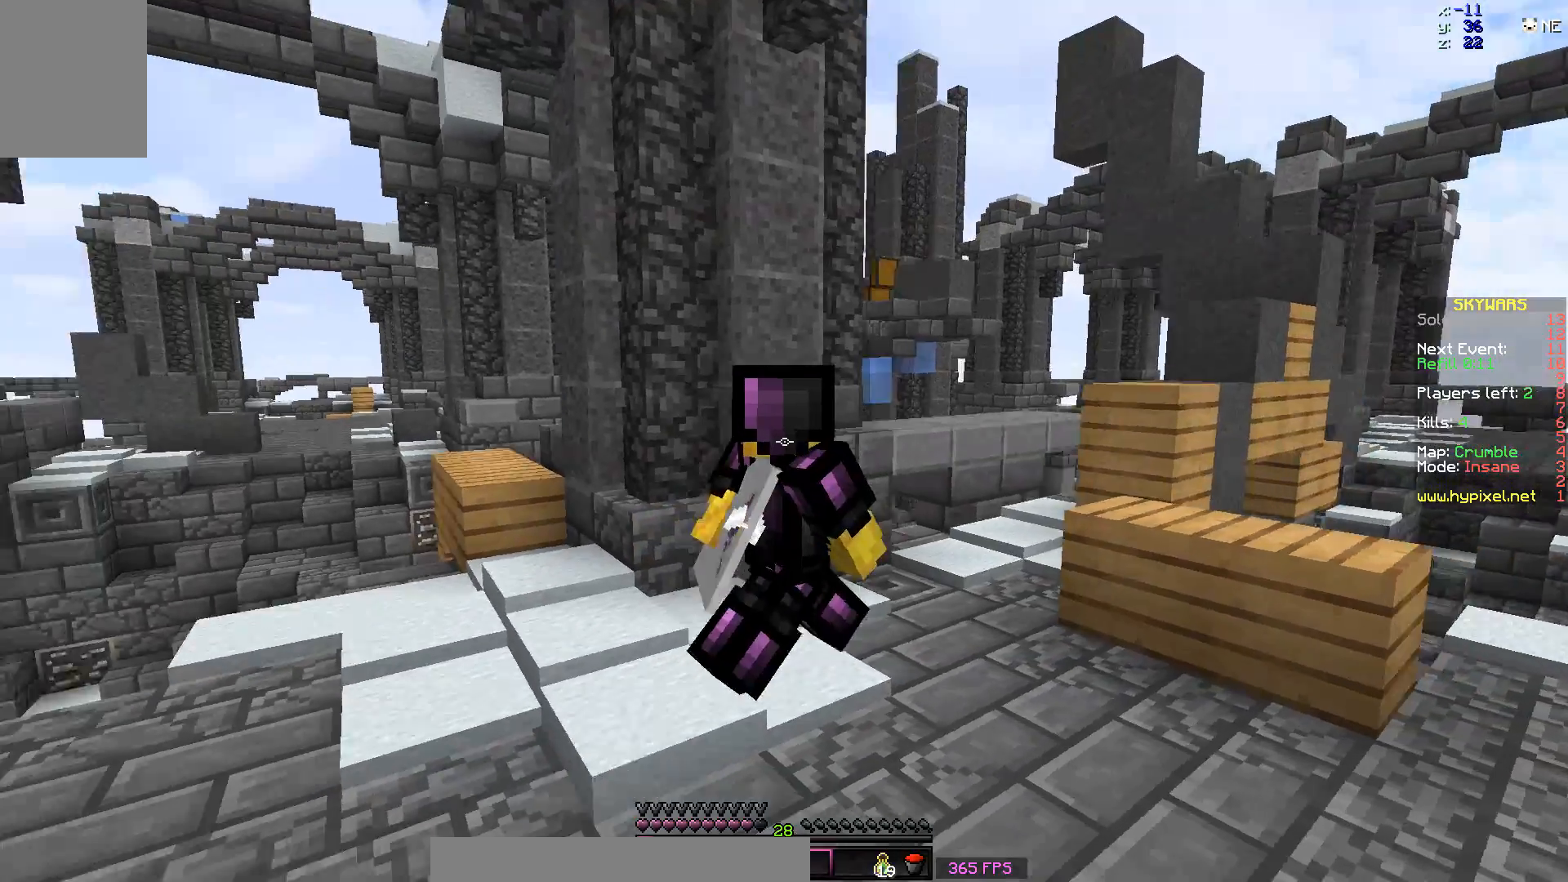
{"keys": [], "mouse": [], "events": [[233, "d", "up"]]}
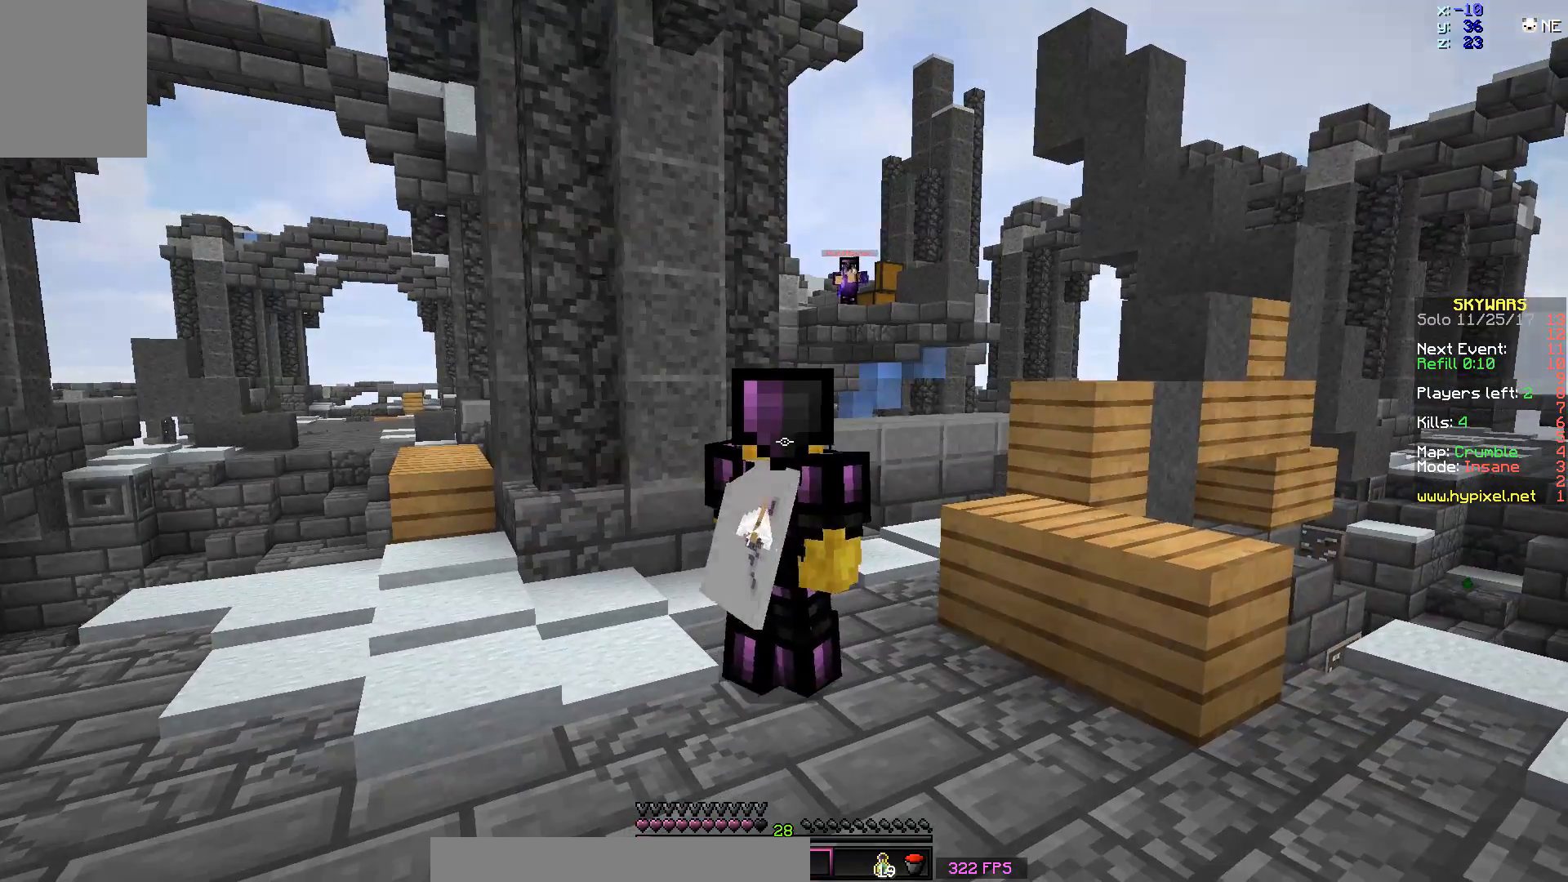
{"keys": [], "mouse": [], "events": [[83, "a", "down"], [483, "a", "up"]]}
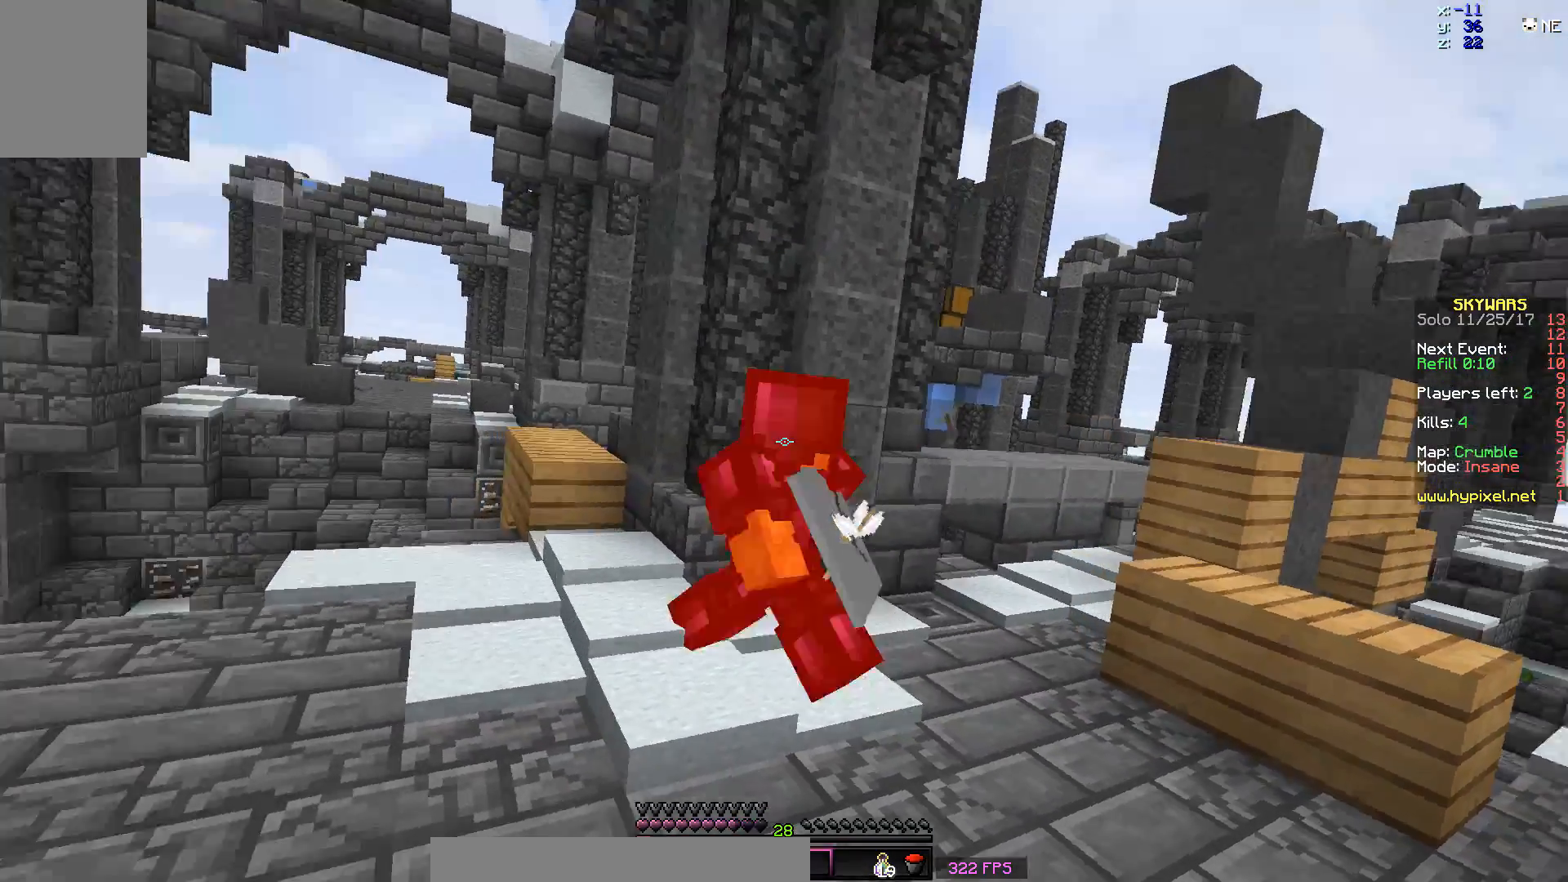
{"keys": ["a"], "mouse": [], "events": [[383, "a", "down"]]}
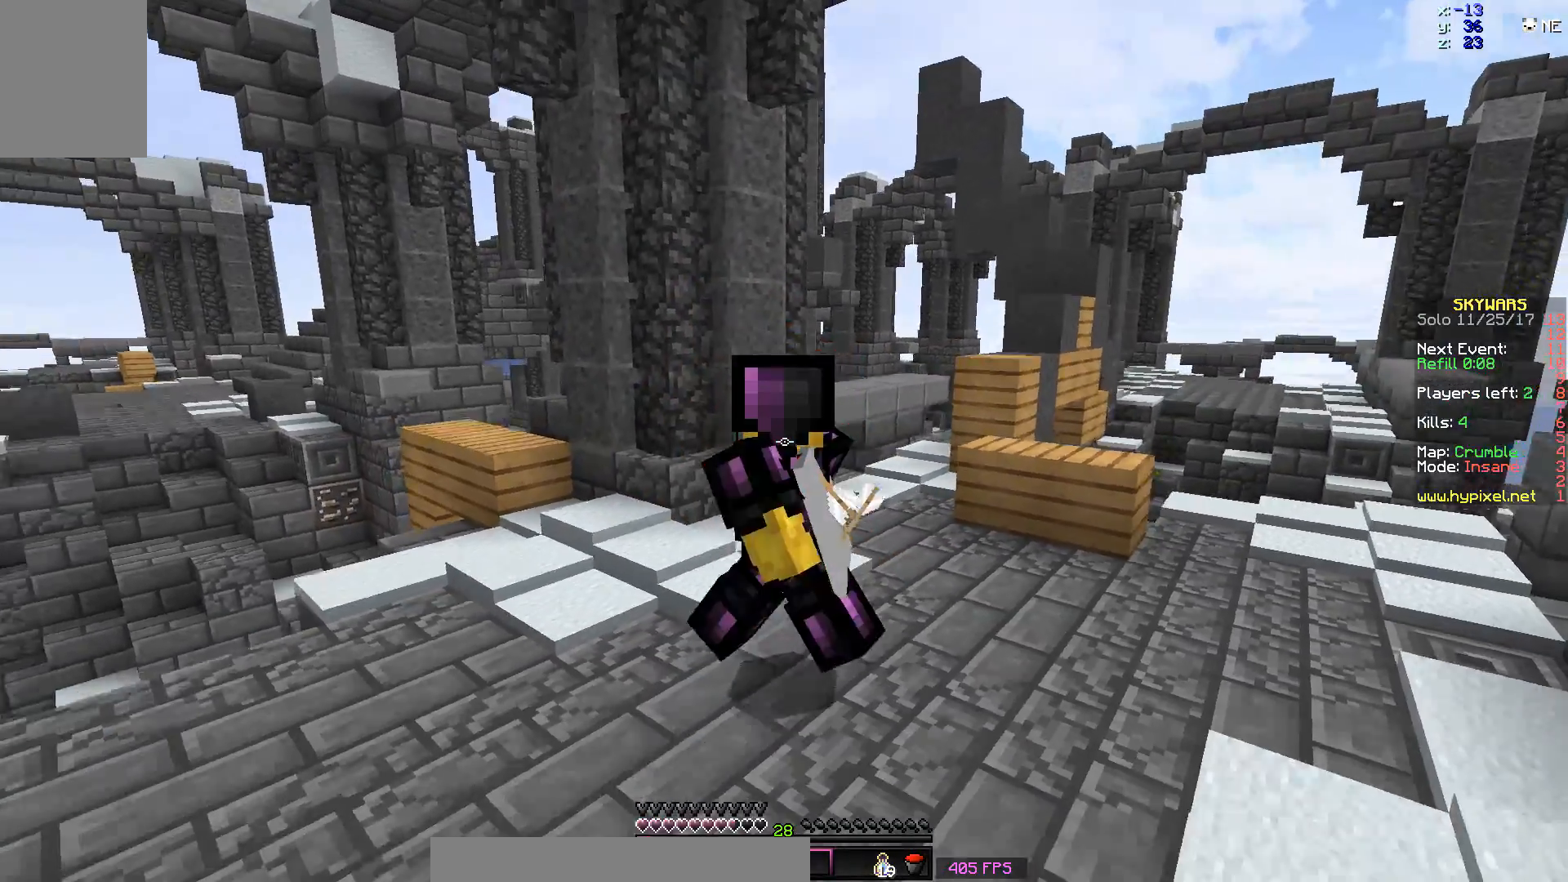
{"keys": ["d"], "mouse": [], "events": [[233, "a", "up"], [383, "d", "down"]]}
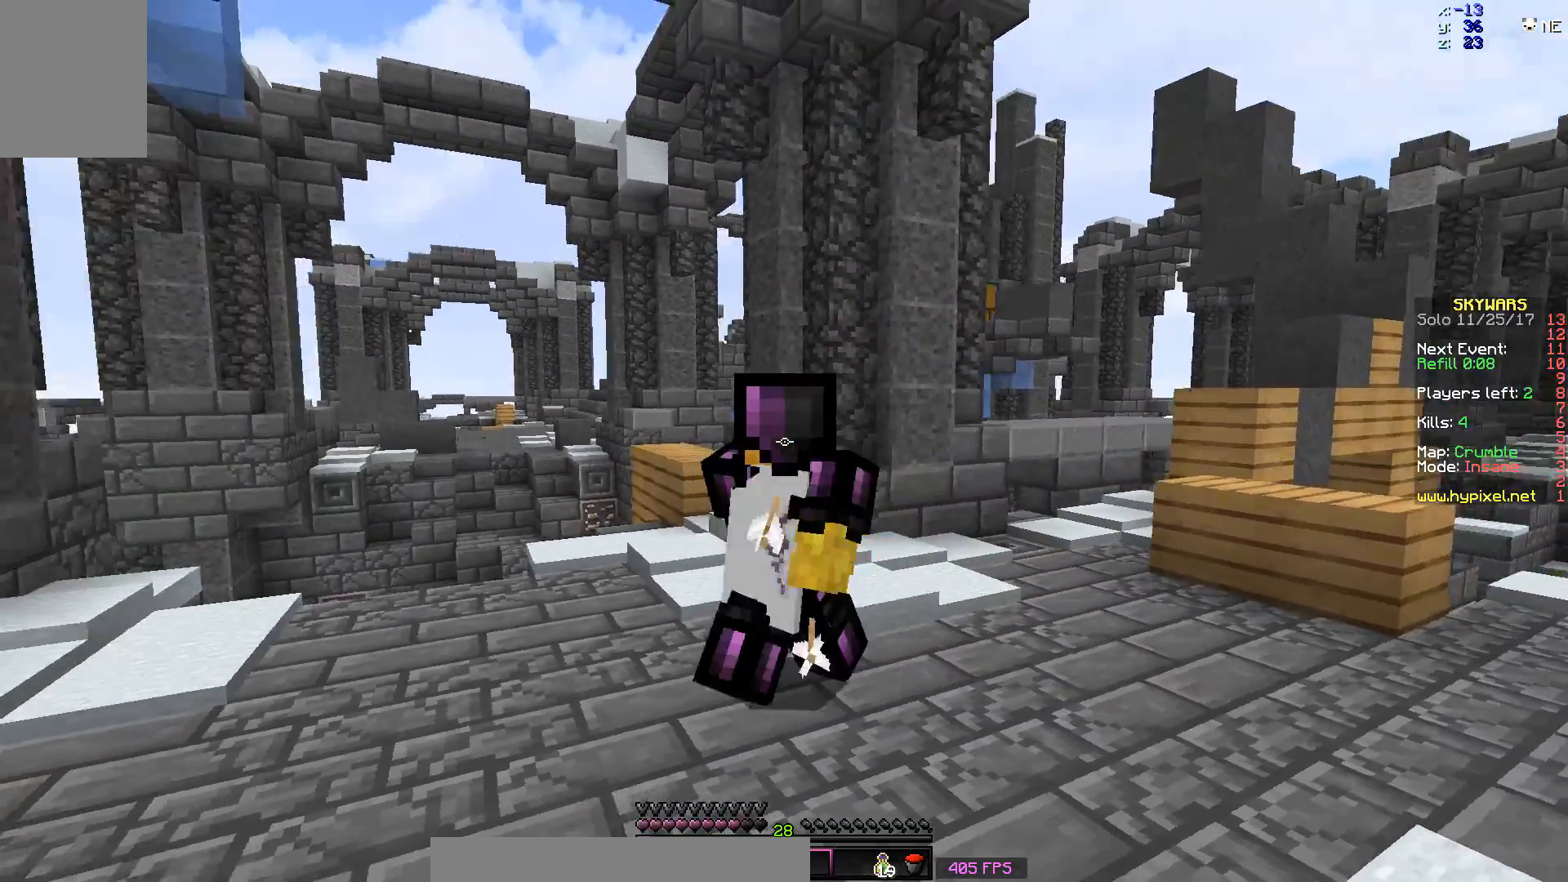
{"keys": [], "mouse": [], "events": [[33, "w", "down"], [333, "d", "up"], [483, "w", "up"]]}
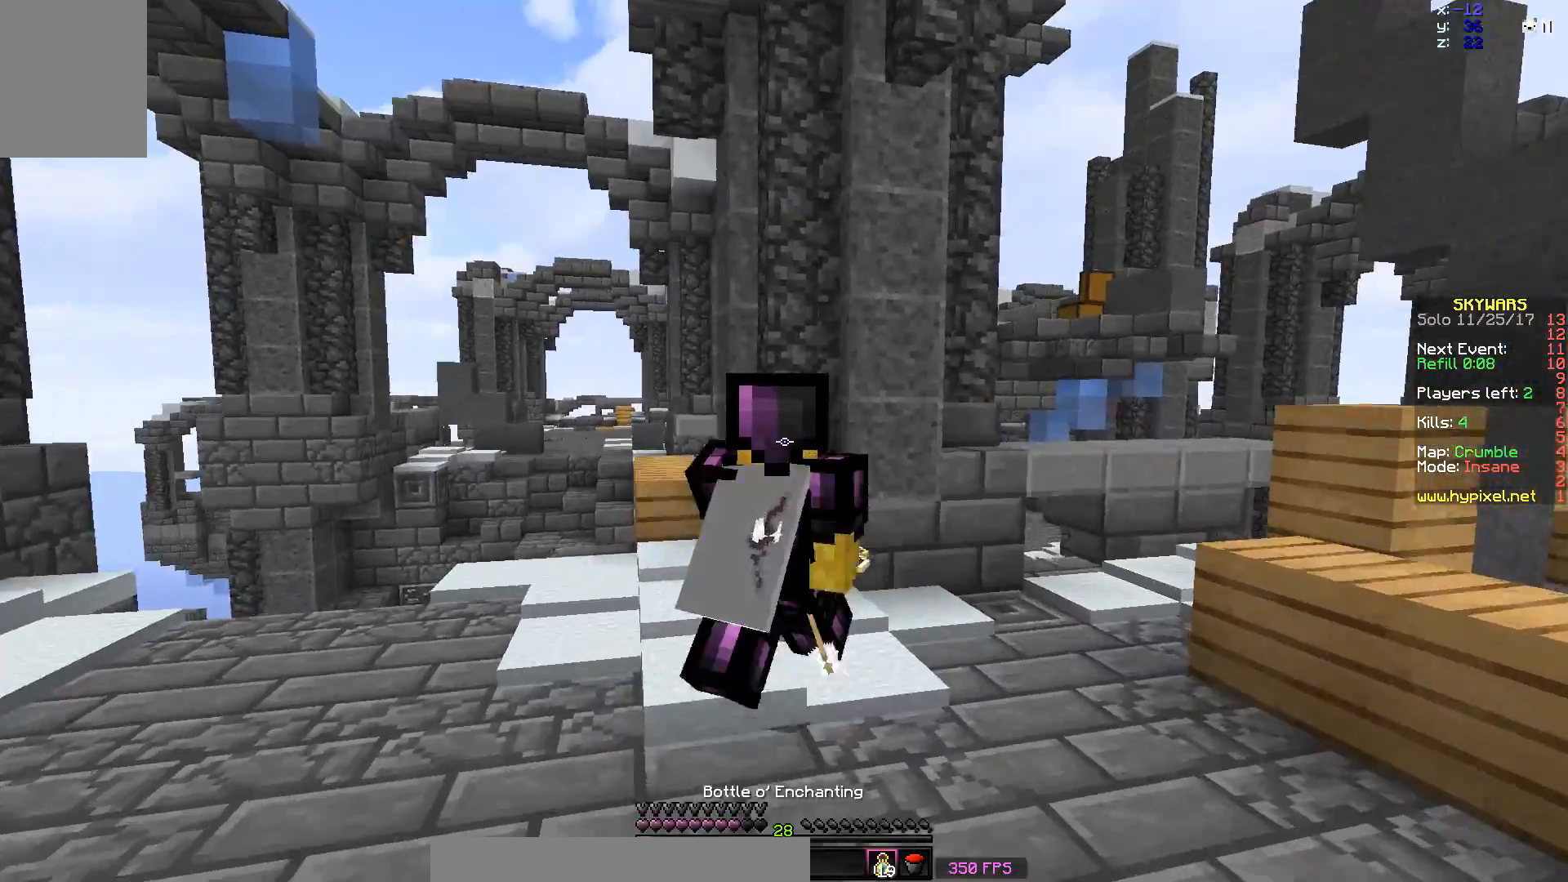
{"keys": [], "mouse": [], "events": [[333, "d", "down"], [433, "d", "up"]]}
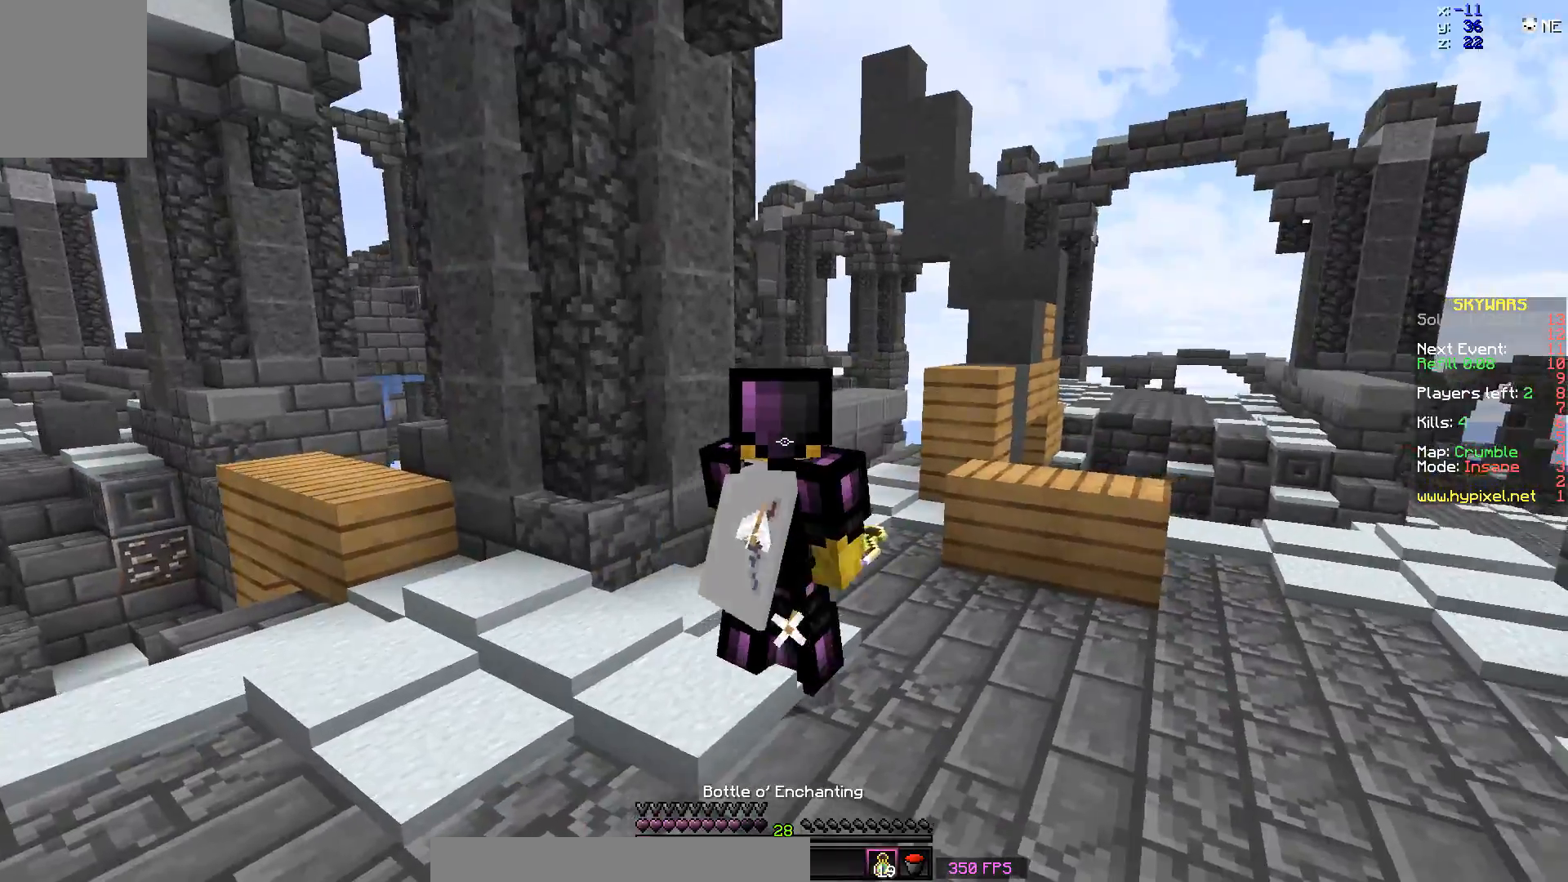
{"keys": [], "mouse": [], "events": []}
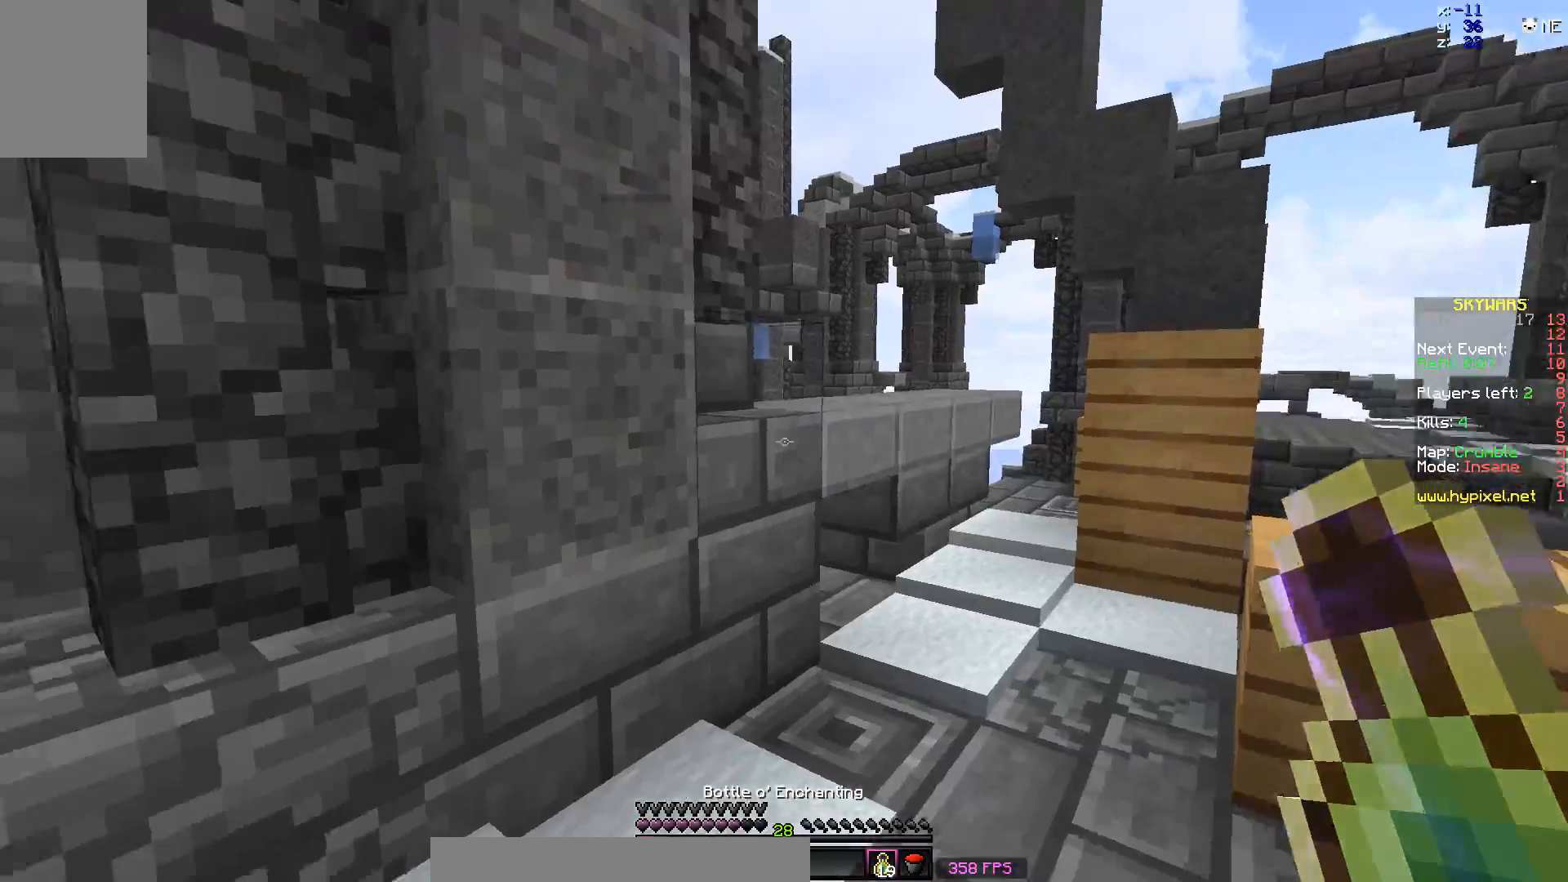
{"keys": [], "mouse": [], "events": []}
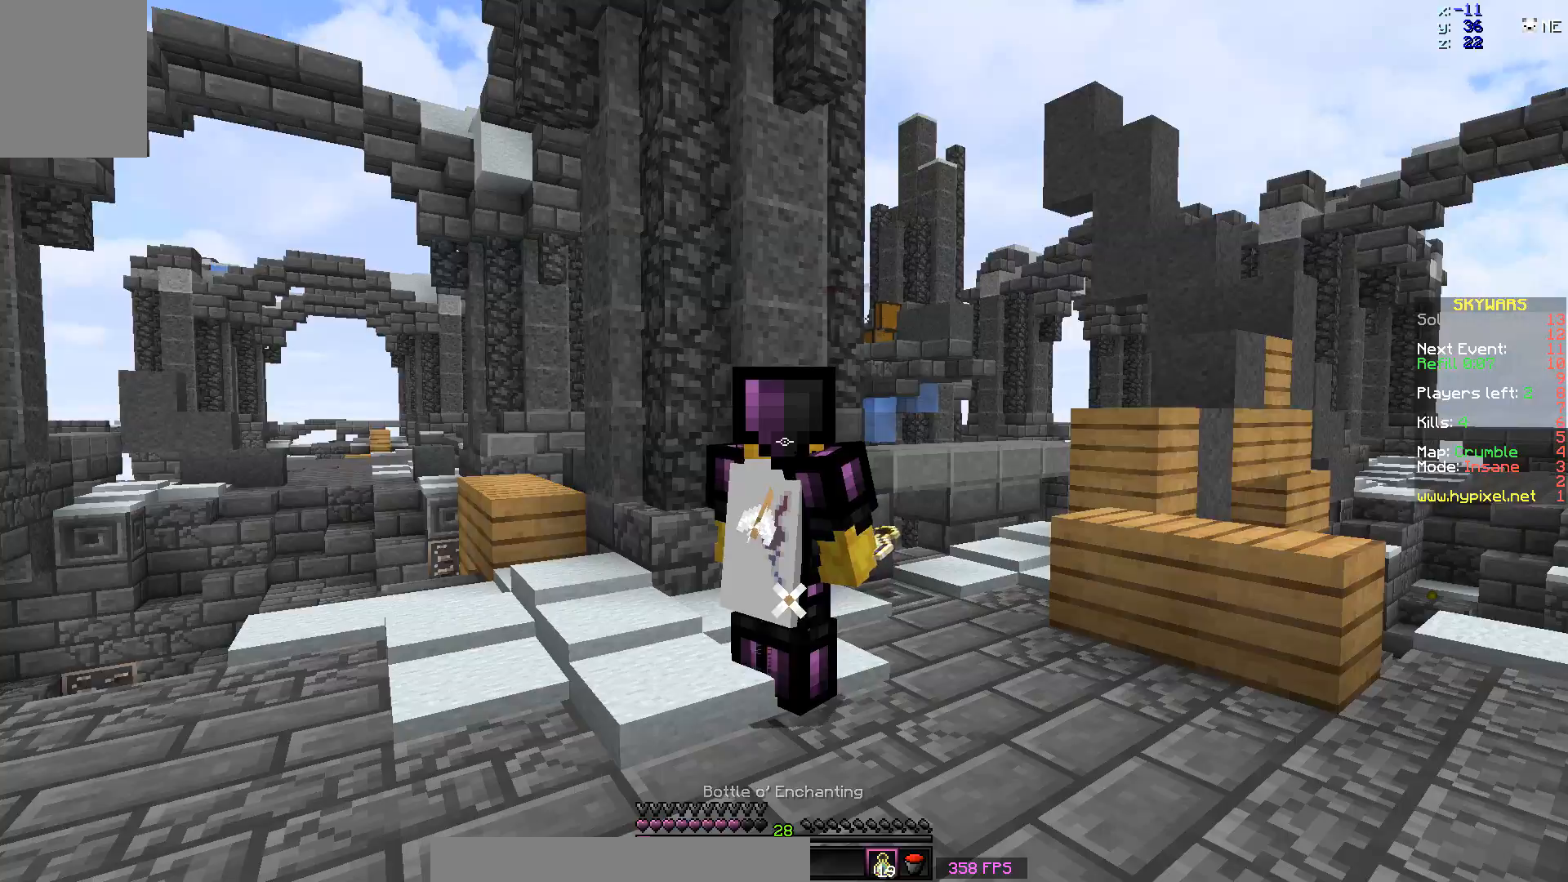
{"keys": [], "mouse": [], "events": [[133, "a", "down"], [283, "a", "up"]]}
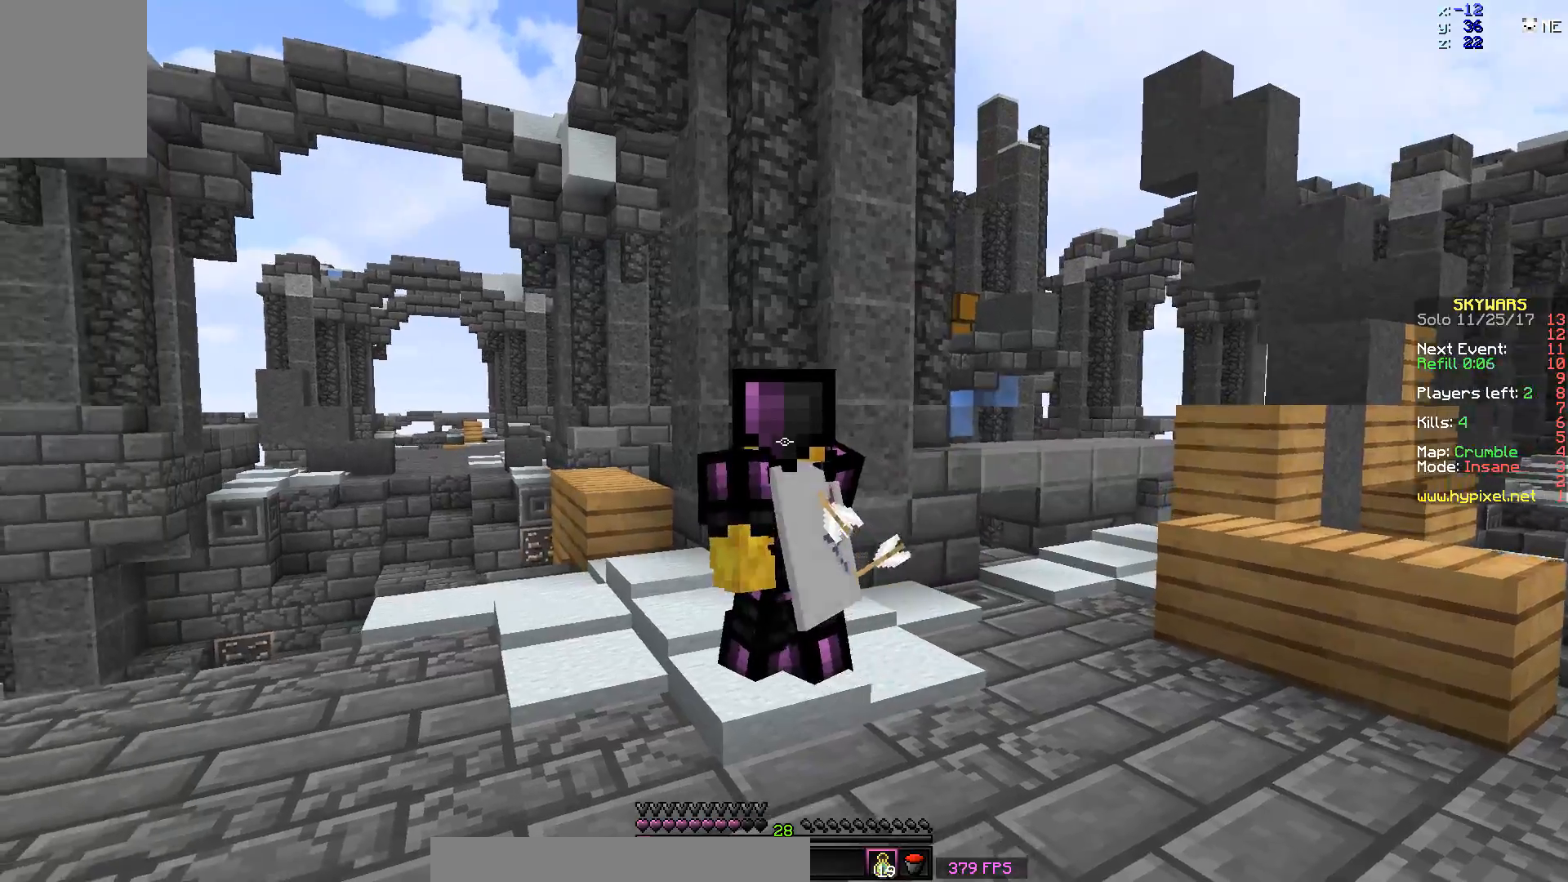
{"keys": [], "mouse": [], "events": []}
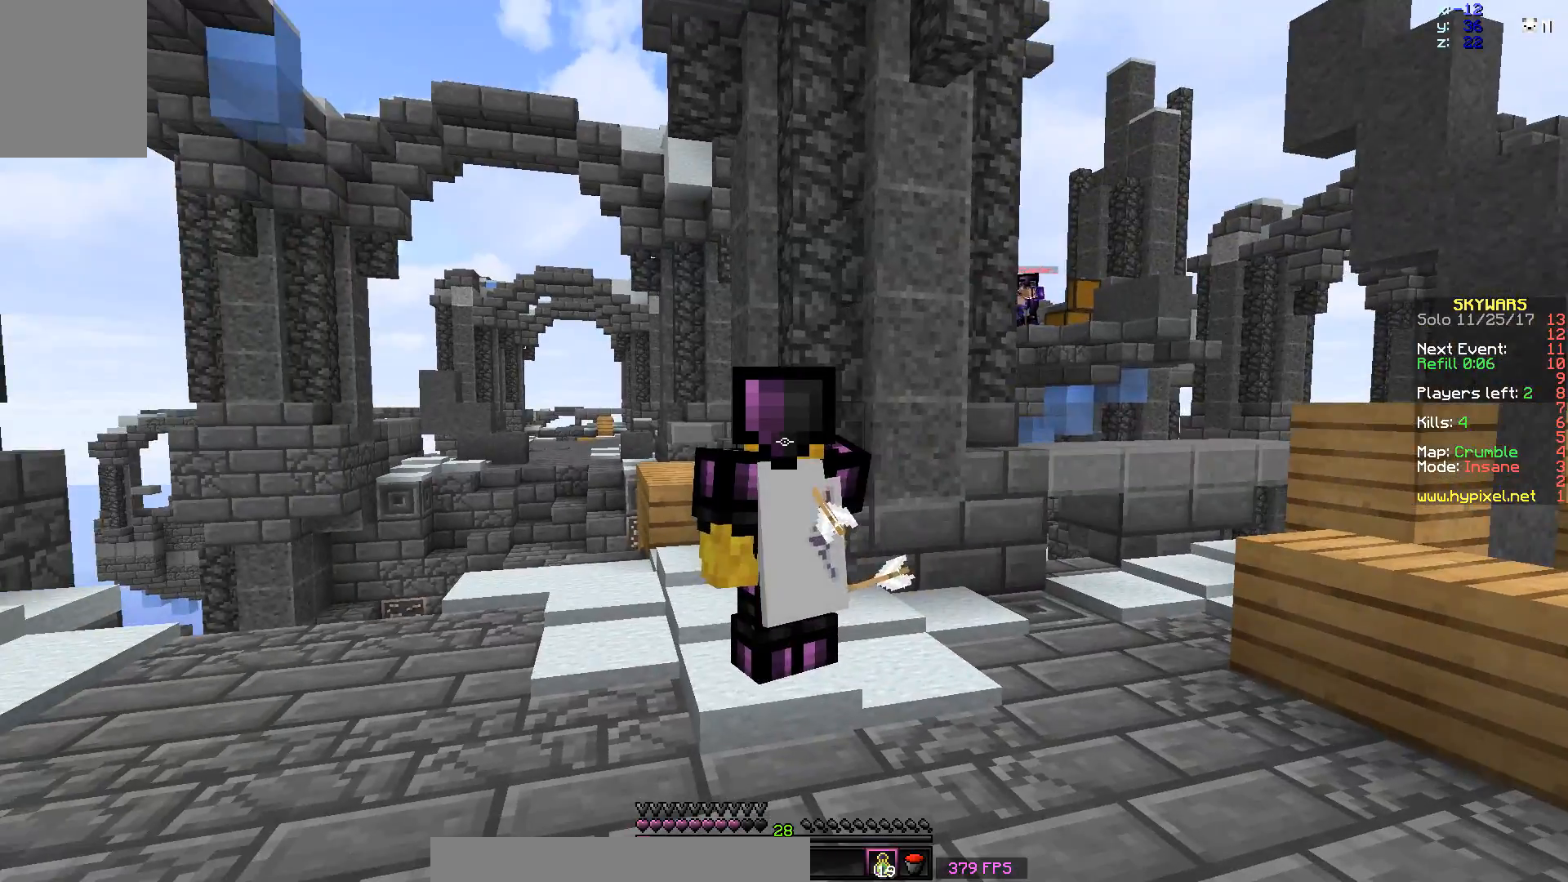
{"keys": [], "mouse": [], "events": []}
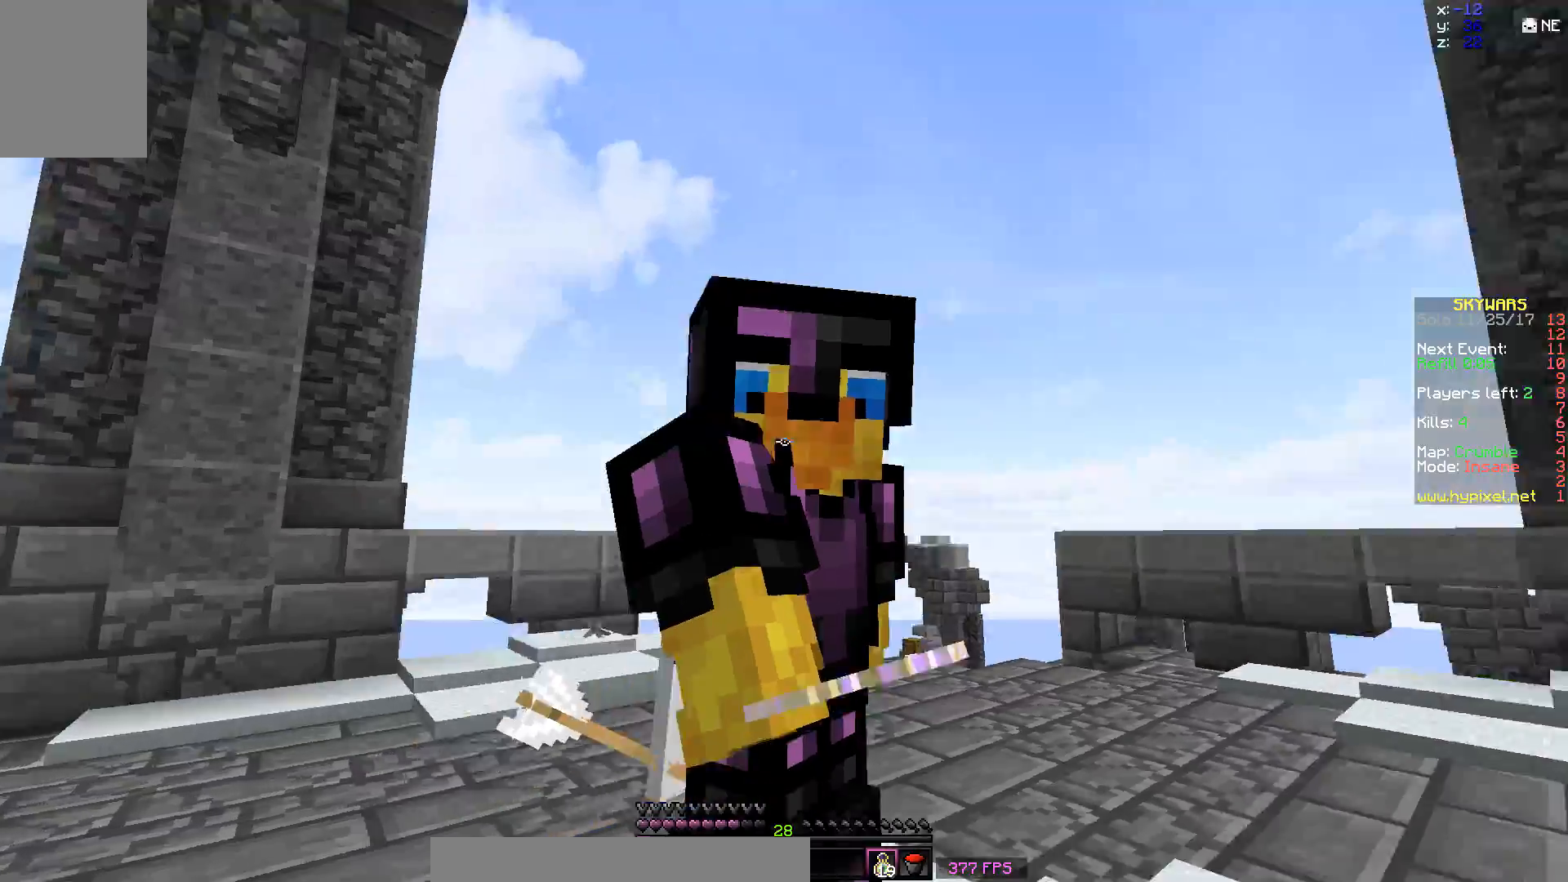
{"keys": ["space", "w"], "mouse": [], "events": [[83, "w", "down"], [483, "space", "down"]]}
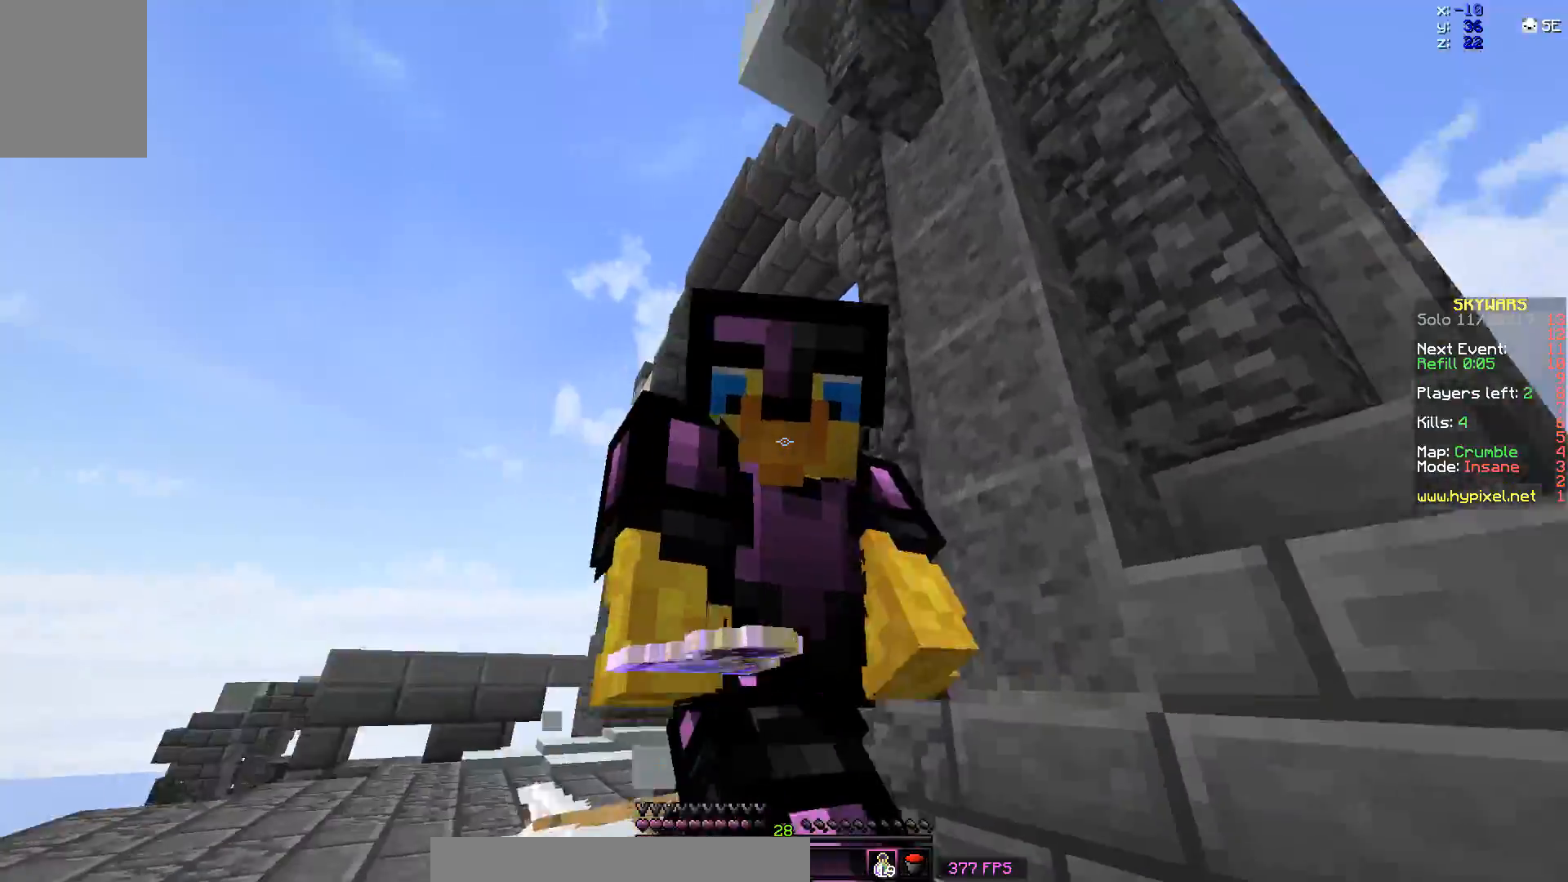
{"keys": ["w"], "mouse": [], "events": [[183, "space", "up"]]}
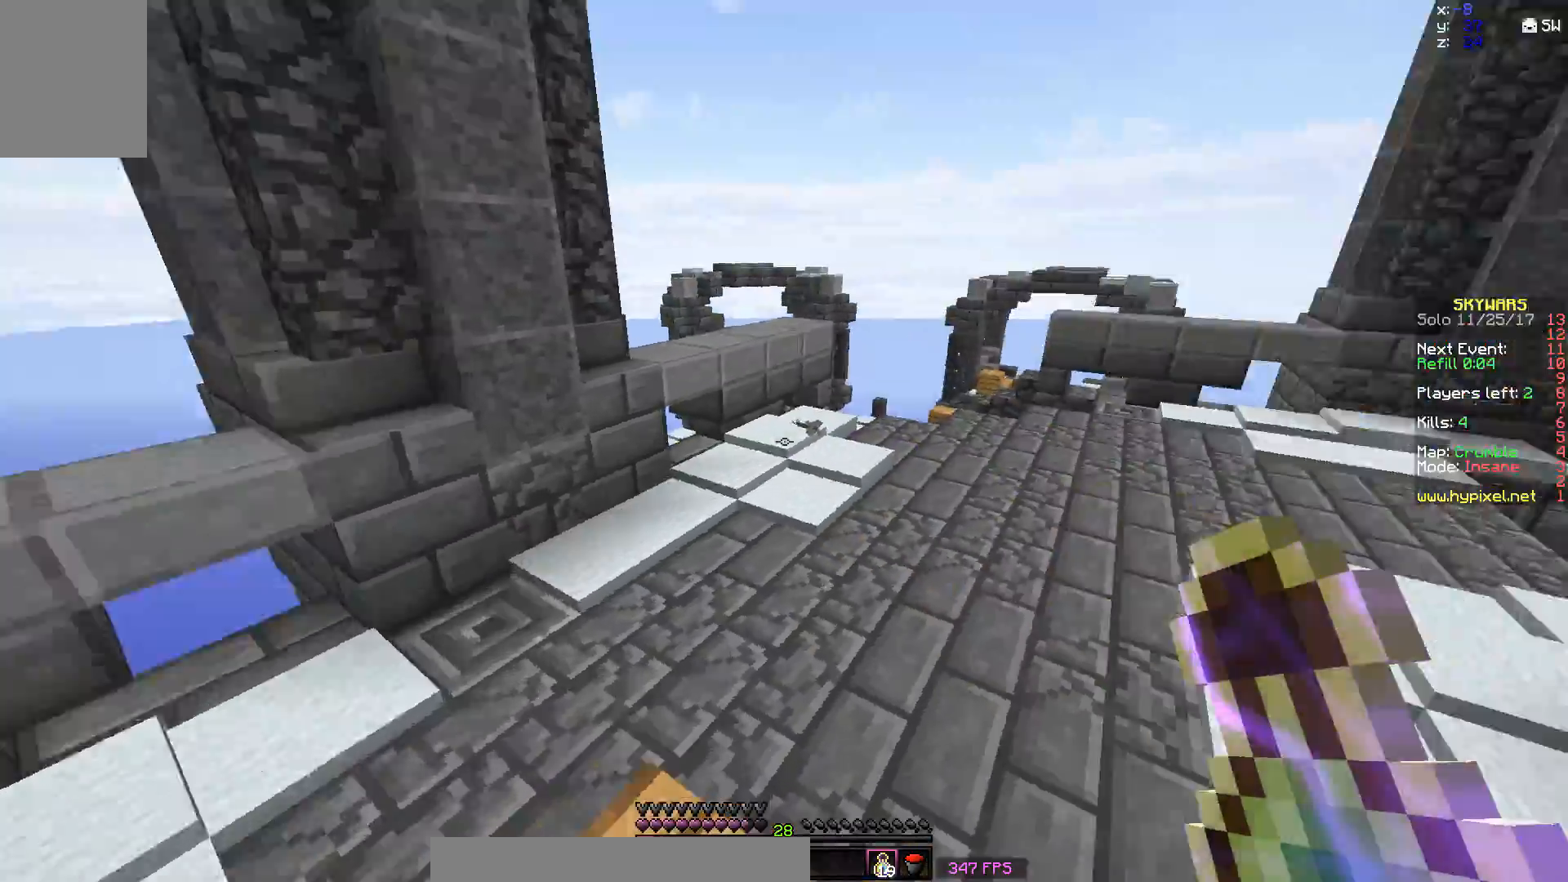
{"keys": ["a", "space", "w"], "mouse": [], "events": [[133, "a", "down"], [333, "space", "down"]]}
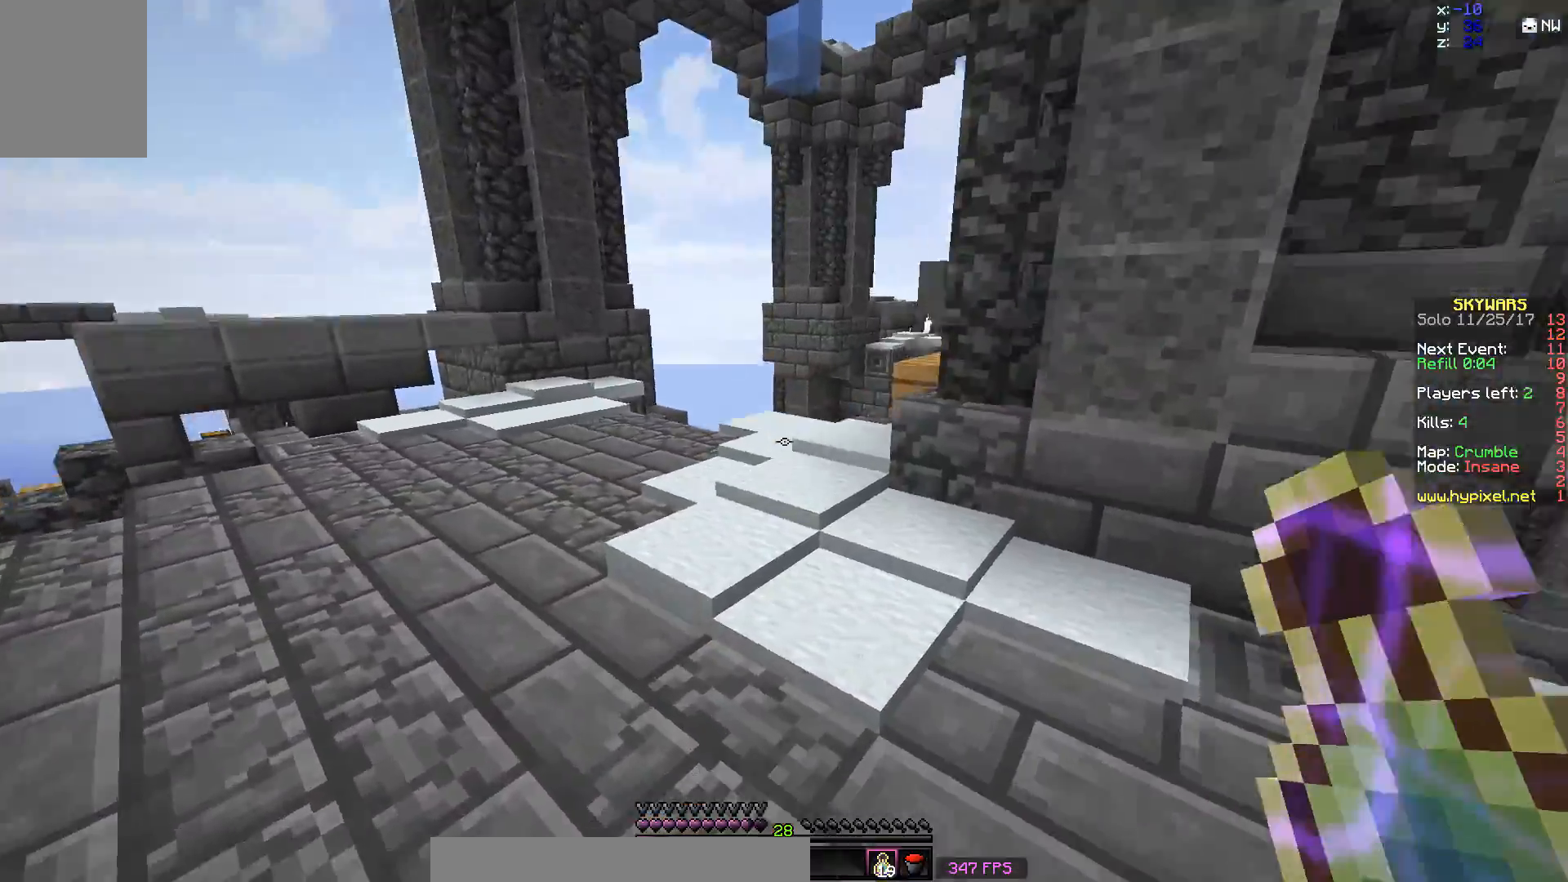
{"keys": ["d", "w"], "mouse": [], "events": [[33, "space", "up"], [433, "d", "down"], [483, "a", "up"]]}
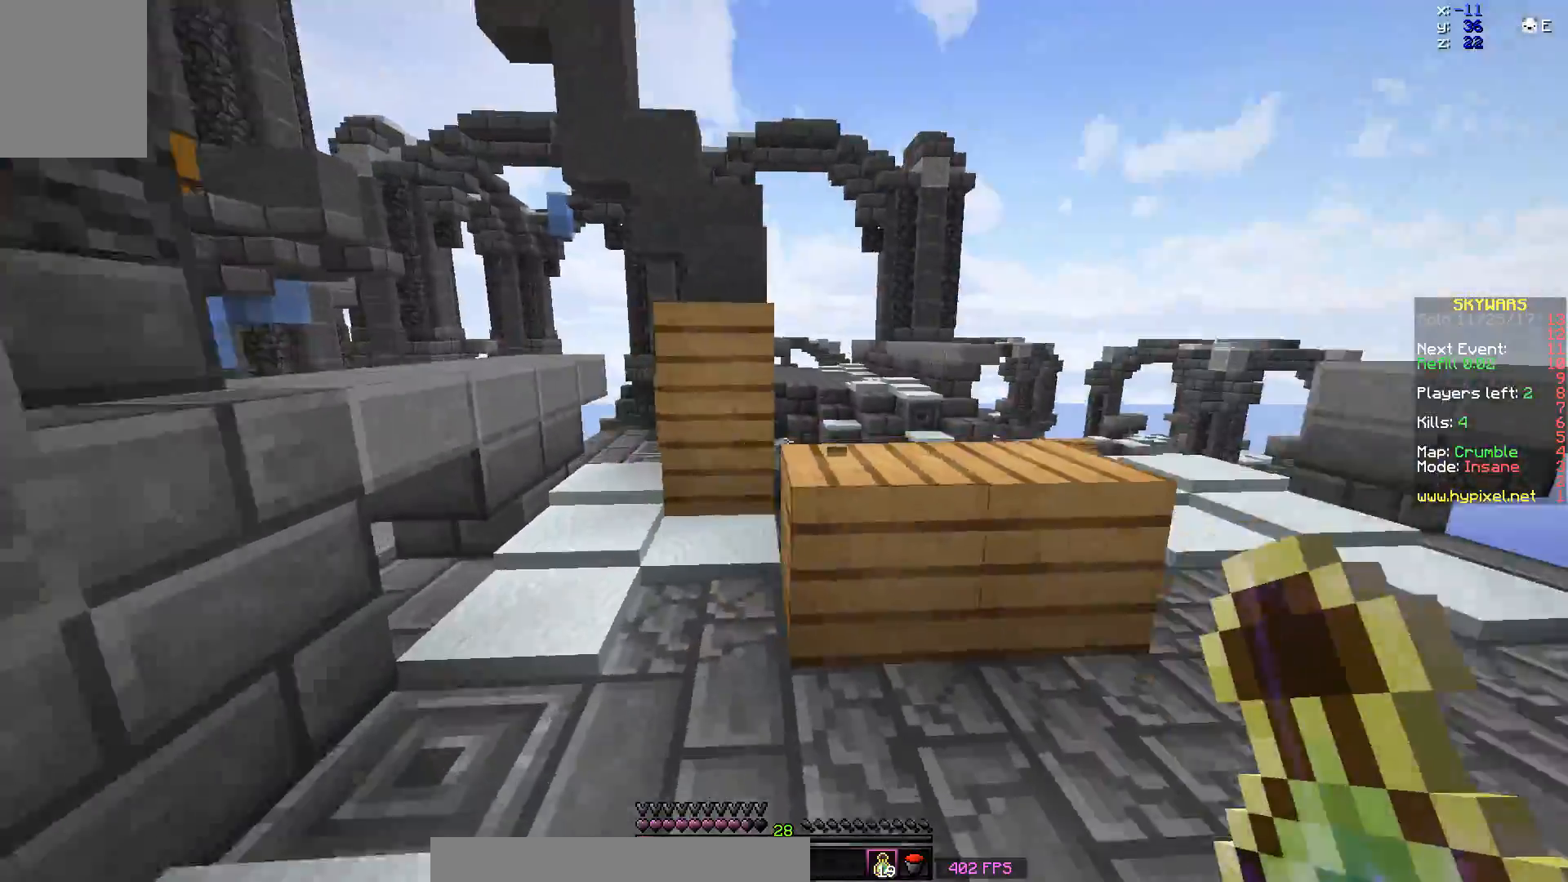
{"keys": ["a", "w"], "mouse": [], "events": [[83, "space", "down"], [233, "space", "up"], [383, "a", "down"], [383, "d", "up"]]}